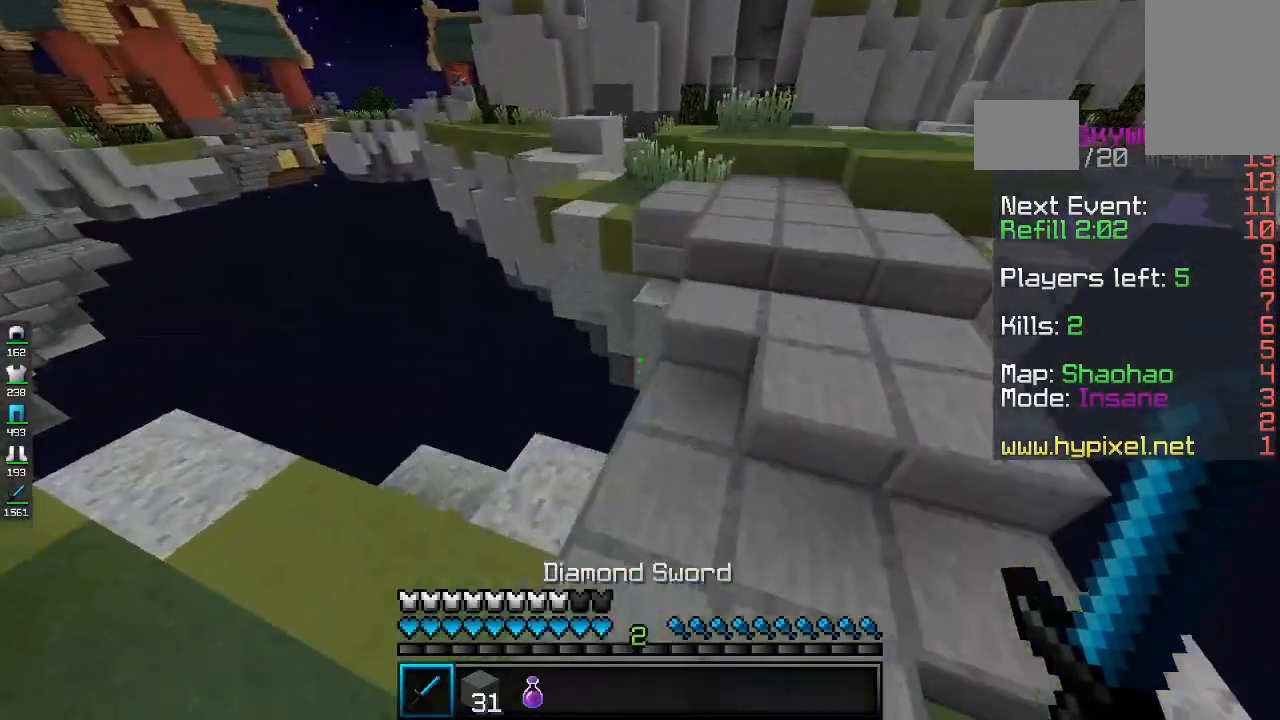
Gameplay with keyboard and mouse; each line is a JSON object with the keys and mouse buttons held at the frame after it. "events" lists presses ("down") and releases ("up") of "a", "d", "s", "space", "w", "mouse_left" and "mouse_right" between this image and that frame as [ms after this image, input, new state], when the widget could be followed in between. "mouse_left", "mouse_right" = the "left", "right" buttons of the "mouse" list. No other keys are recorded. Fast repeated clicks can show as one long hold. Mouse movement is not recorded.
{"keys": ["d", "space", "w"], "mouse": [], "events": [[133, "d", "down"]]}
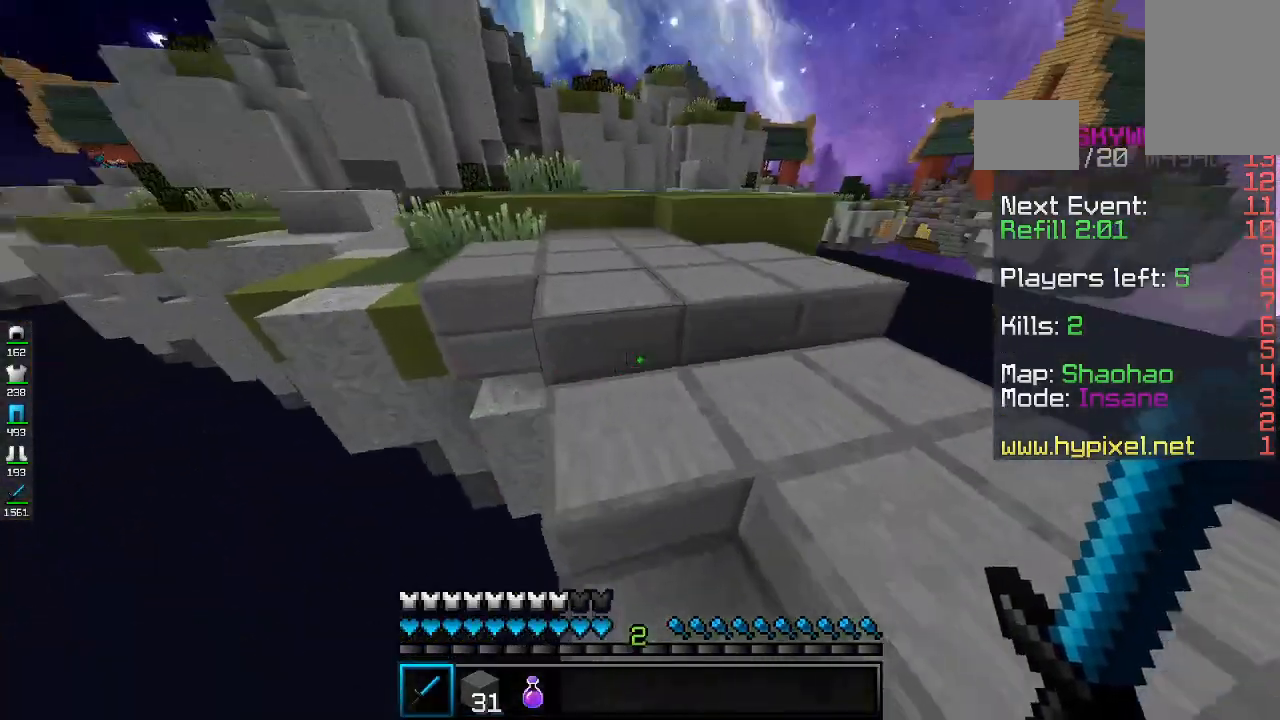
{"keys": ["space", "w"], "mouse": [], "events": [[200, "d", "up"]]}
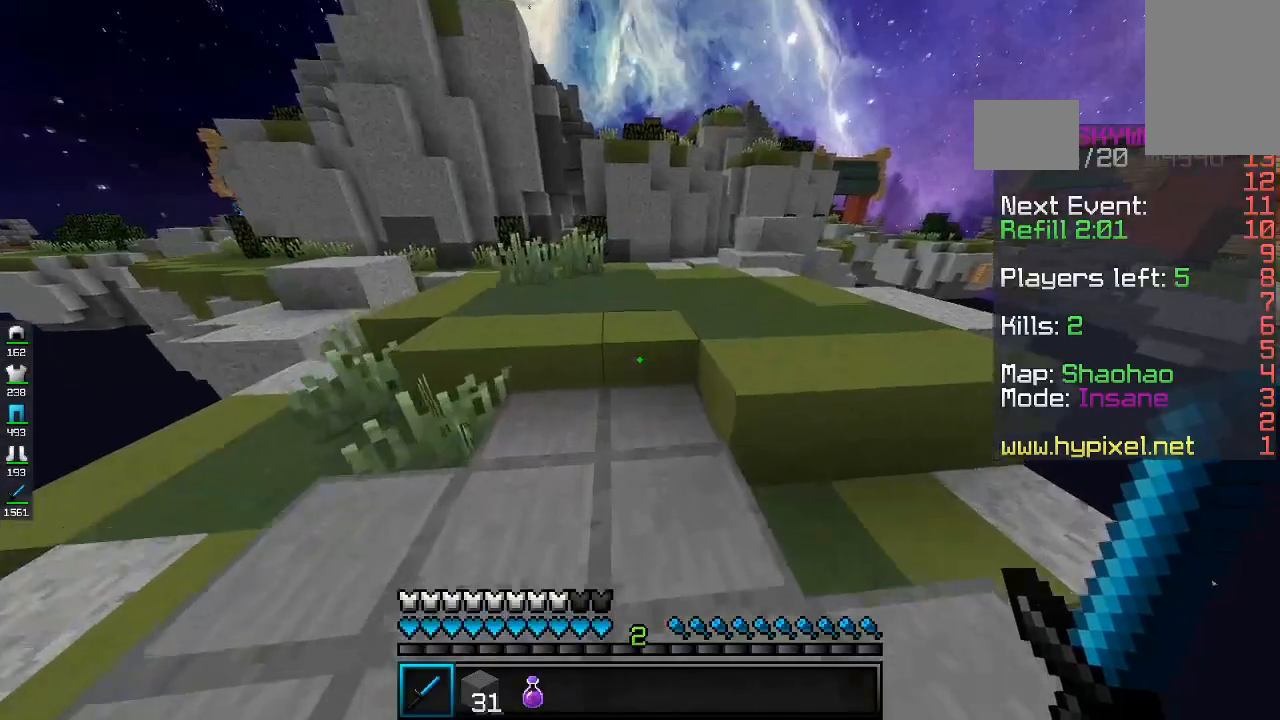
{"keys": ["a", "w"], "mouse": [], "events": [[267, "a", "down"], [333, "space", "up"]]}
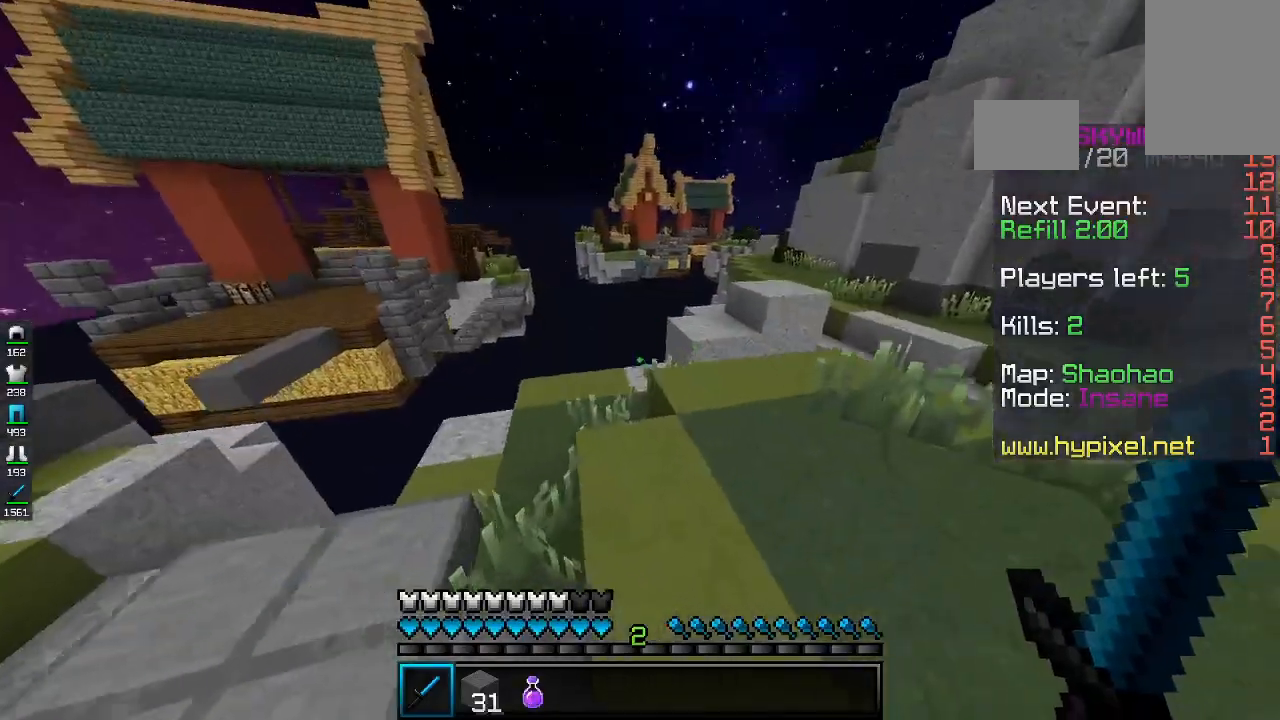
{"keys": ["a", "w"], "mouse": [], "events": [[33, "space", "down"], [267, "space", "up"]]}
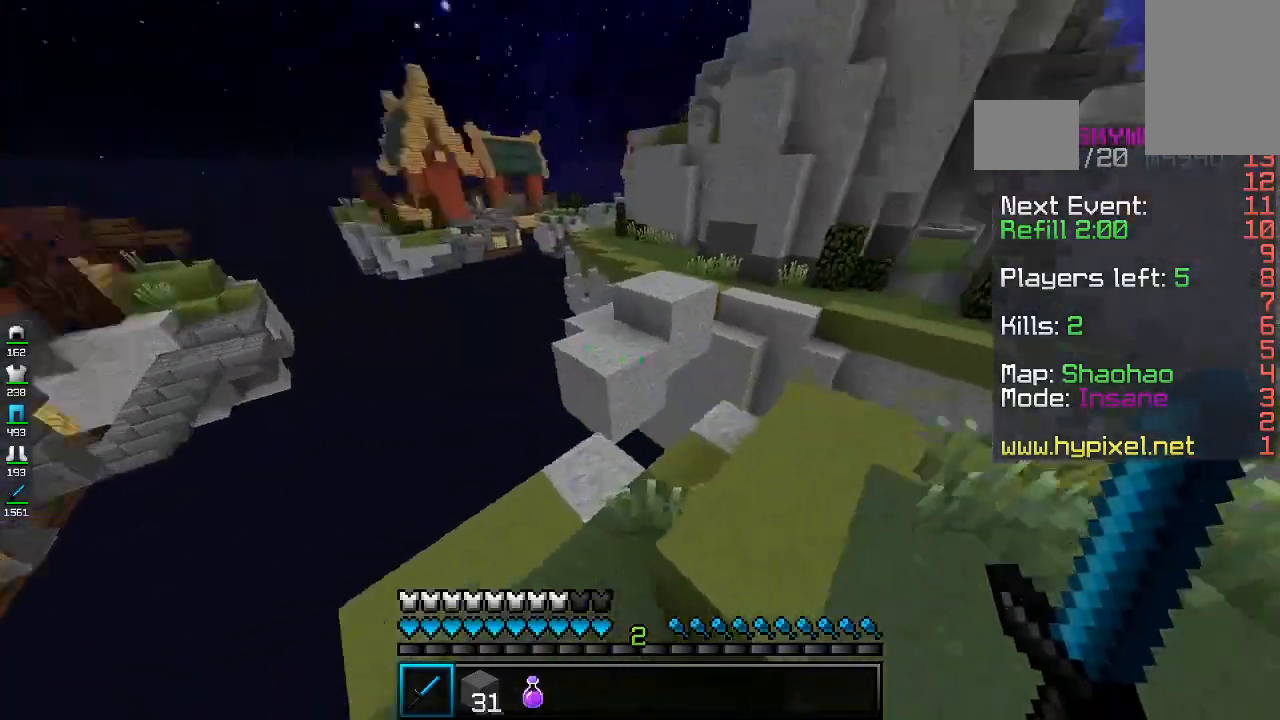
{"keys": ["space", "w"], "mouse": [], "events": [[300, "a", "up"], [467, "space", "down"]]}
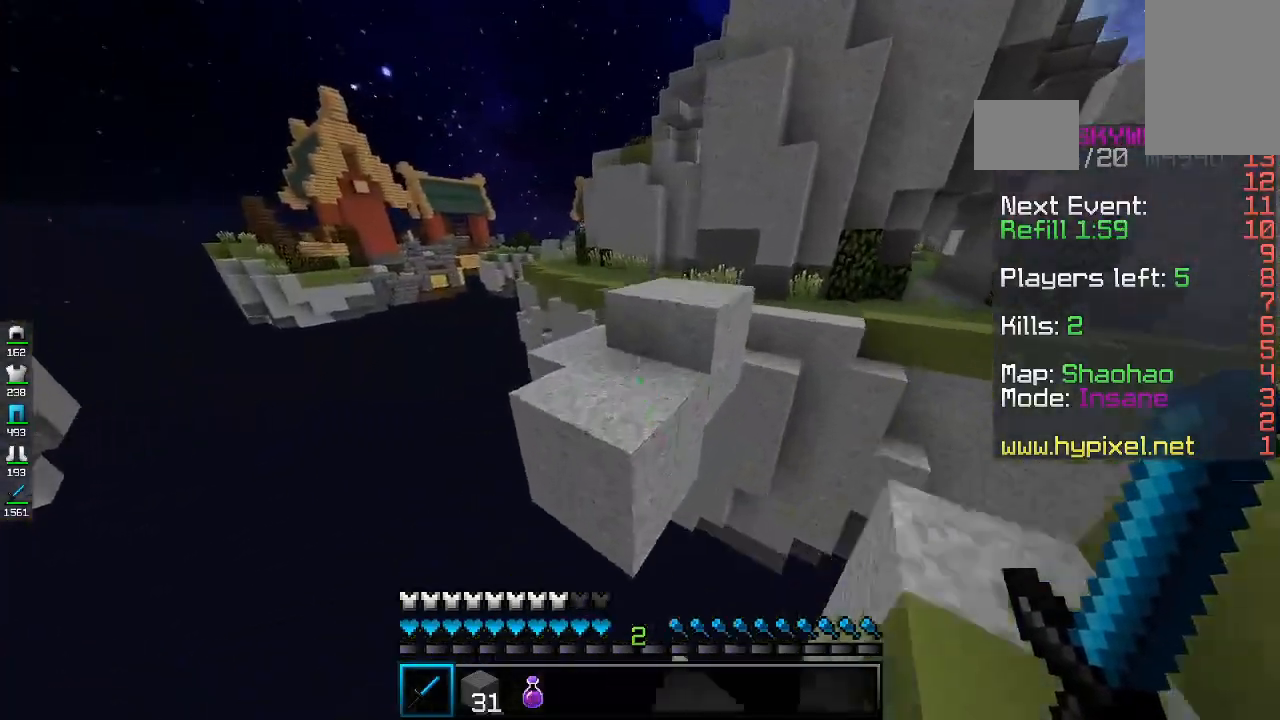
{"keys": ["space", "w"], "mouse": [], "events": [[133, "space", "up"], [167, "a", "down"], [433, "a", "up"], [433, "space", "down"]]}
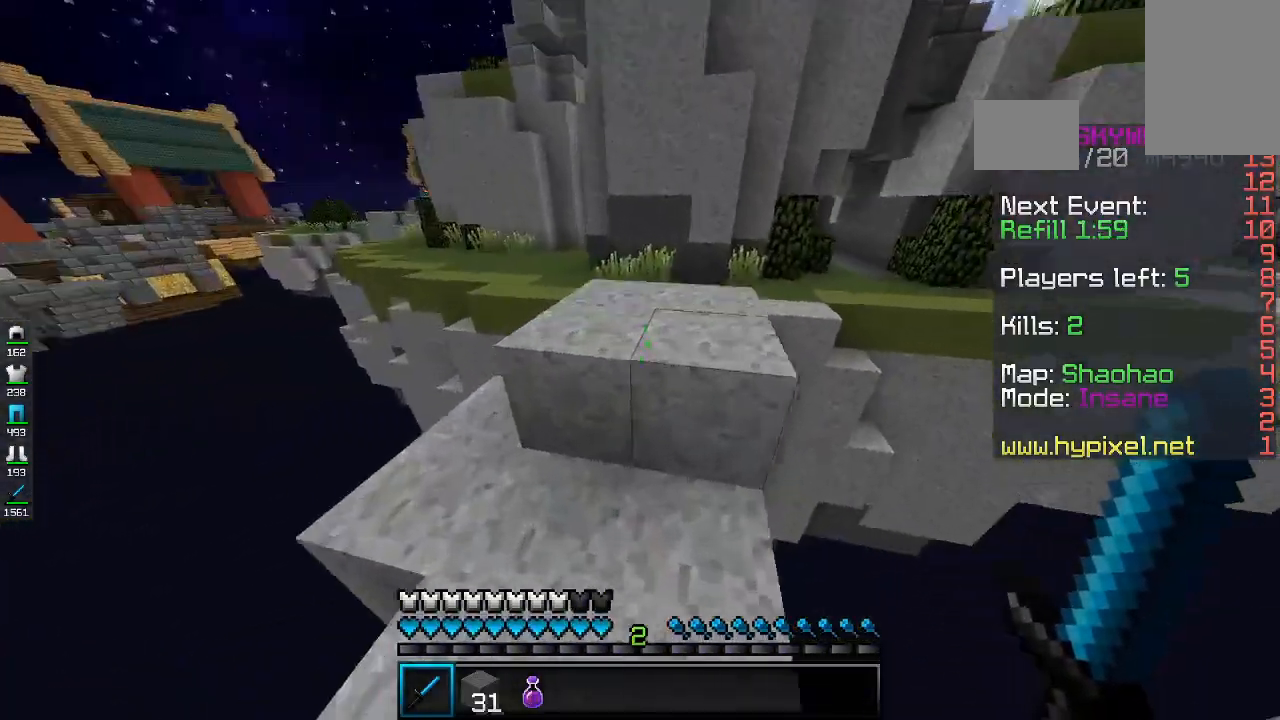
{"keys": ["w"], "mouse": [], "events": [[133, "d", "down"], [267, "space", "up"], [400, "d", "up"]]}
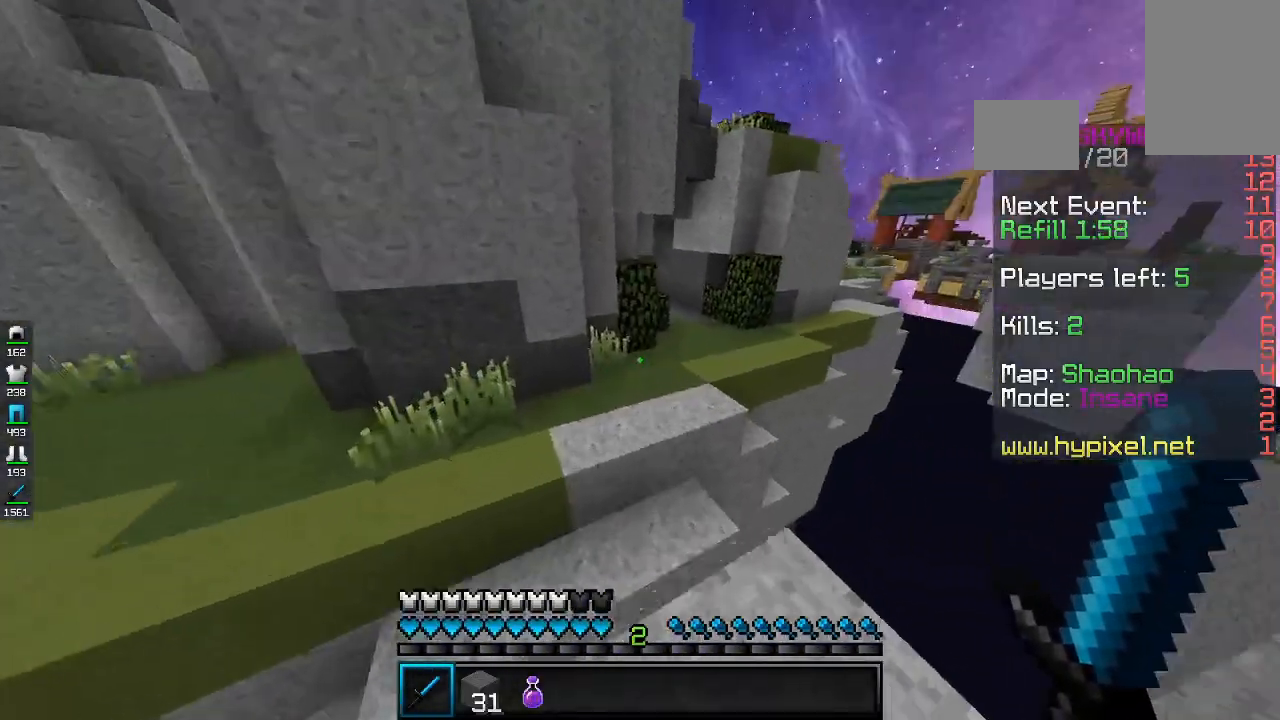
{"keys": ["w"], "mouse": [], "events": [[33, "space", "down"], [133, "d", "down"], [267, "space", "up"], [433, "d", "up"]]}
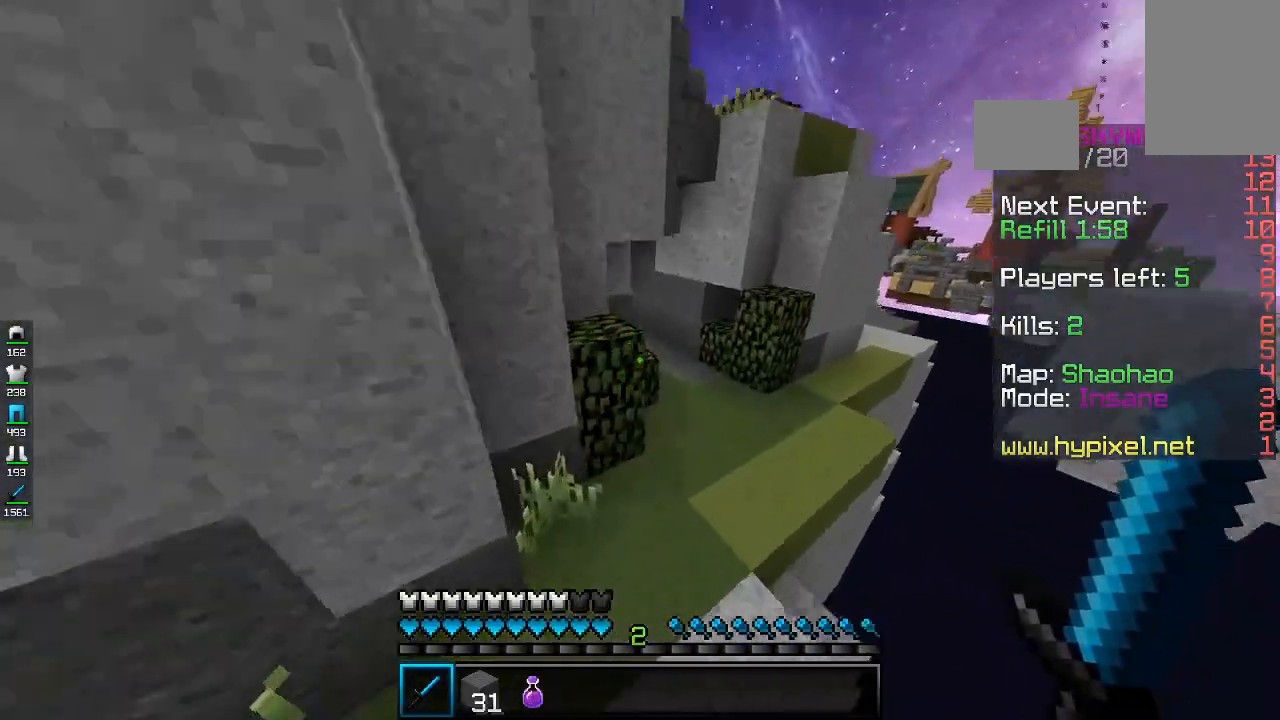
{"keys": ["d", "space", "w"], "mouse": [], "events": [[67, "space", "down"], [167, "d", "down"], [167, "mouse_left", "down"], [333, "mouse_left", "up"]]}
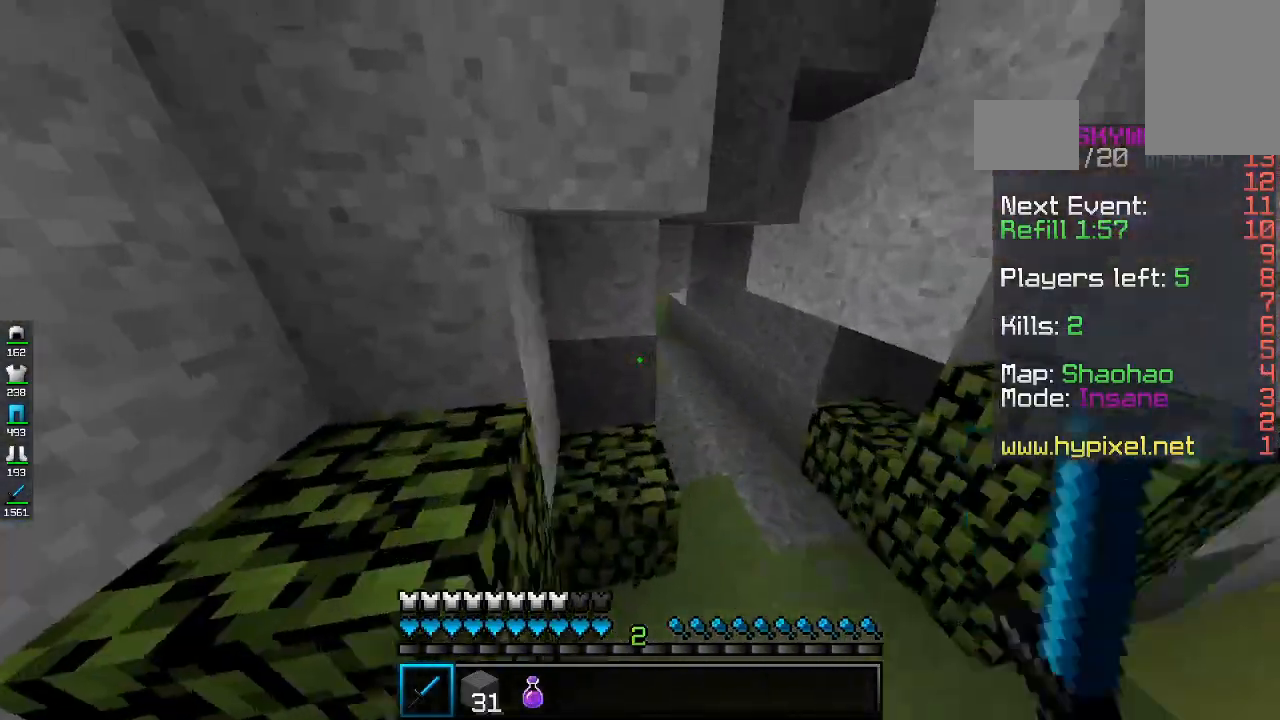
{"keys": ["space", "w"], "mouse": [], "events": [[100, "d", "up"], [333, "mouse_left", "down"], [433, "mouse_left", "up"]]}
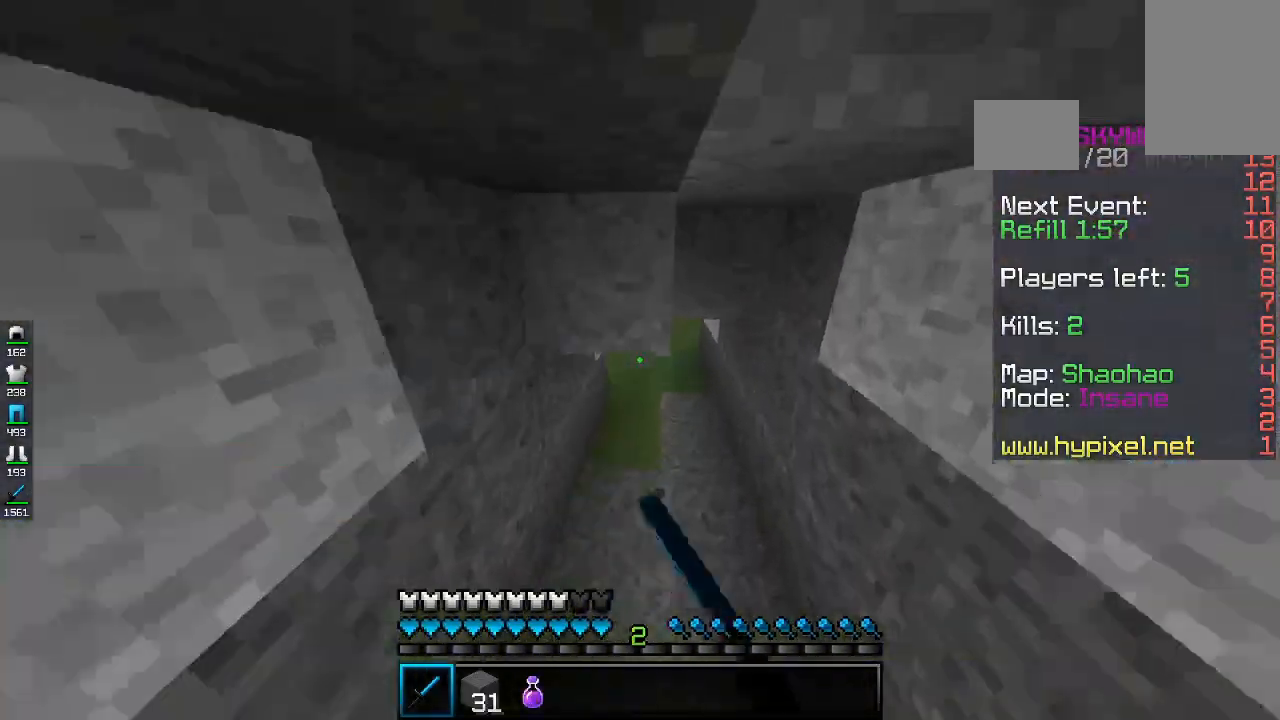
{"keys": ["w"], "mouse": [], "events": [[133, "d", "down"], [333, "space", "up"], [500, "d", "up"]]}
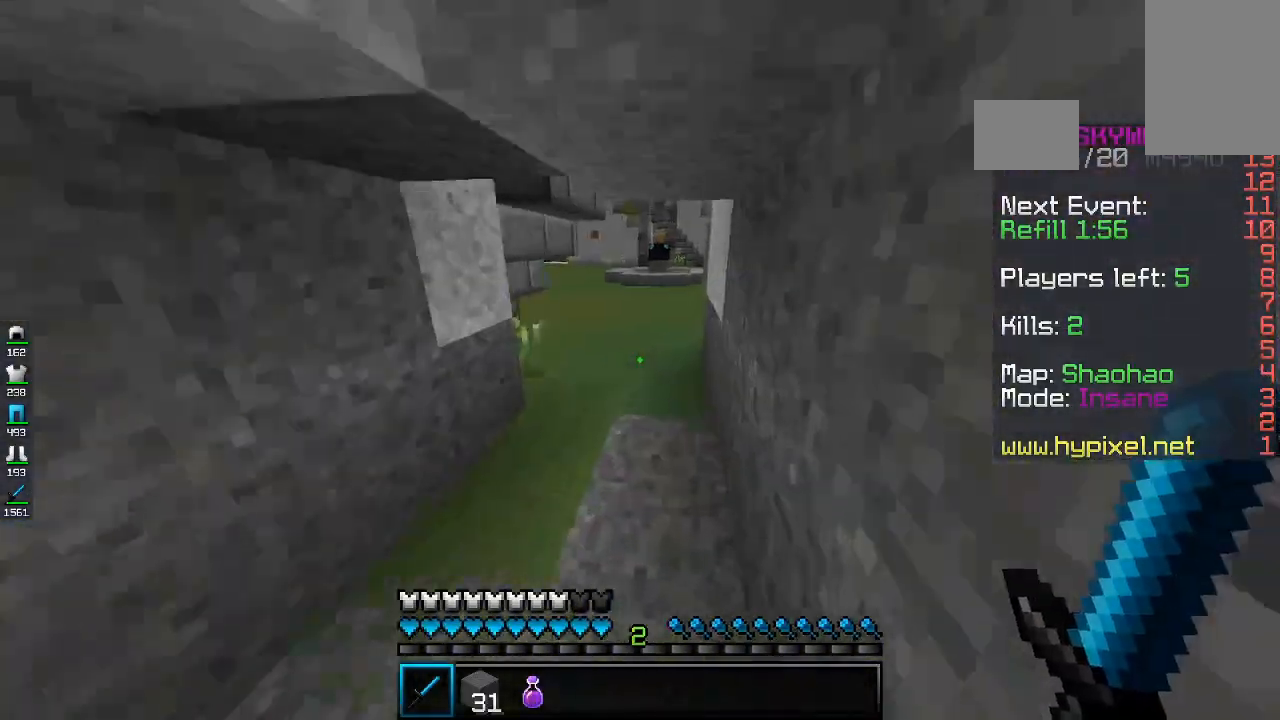
{"keys": ["w"], "mouse": [], "events": []}
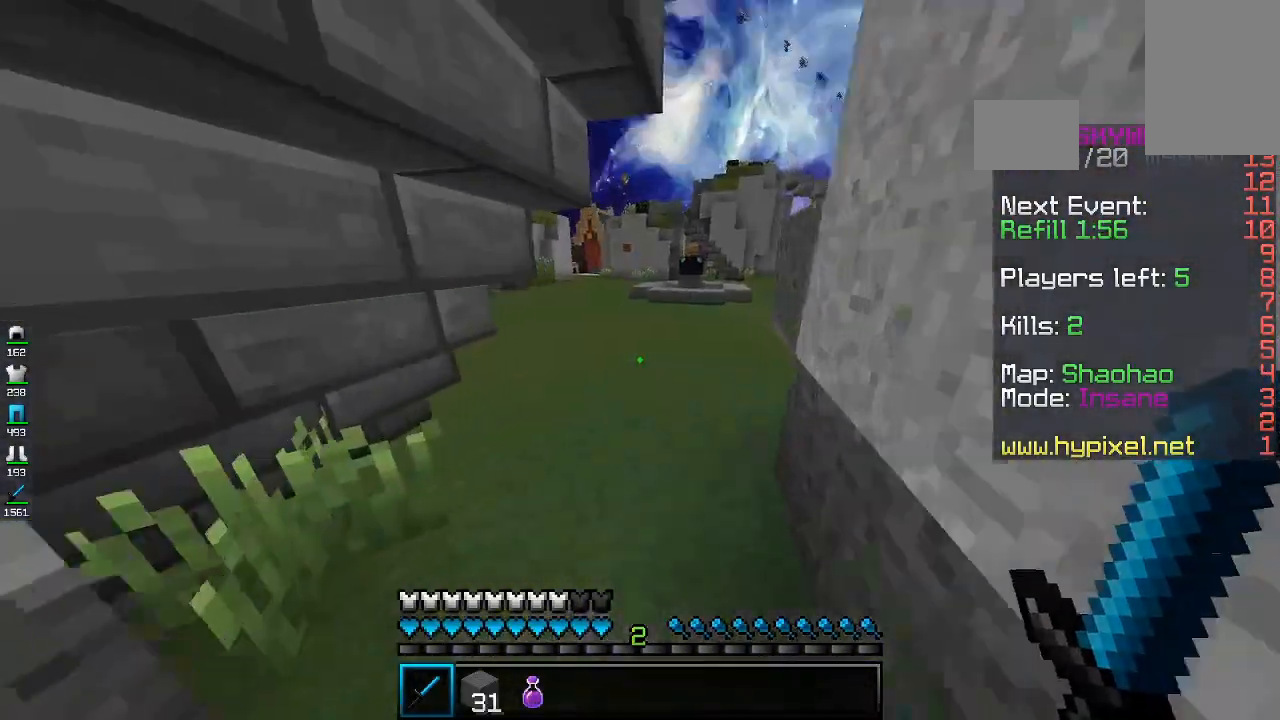
{"keys": ["w"], "mouse": [], "events": [[133, "d", "down"], [467, "d", "up"]]}
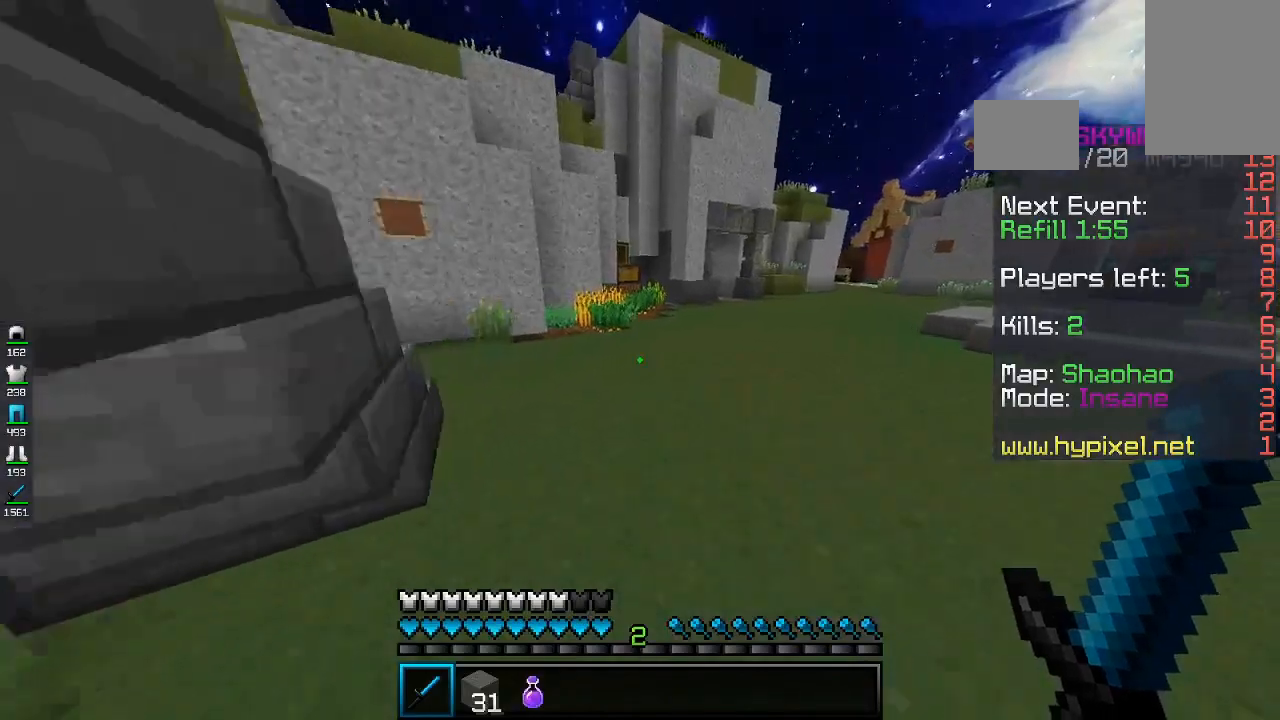
{"keys": ["space", "w"], "mouse": [], "events": [[333, "space", "down"]]}
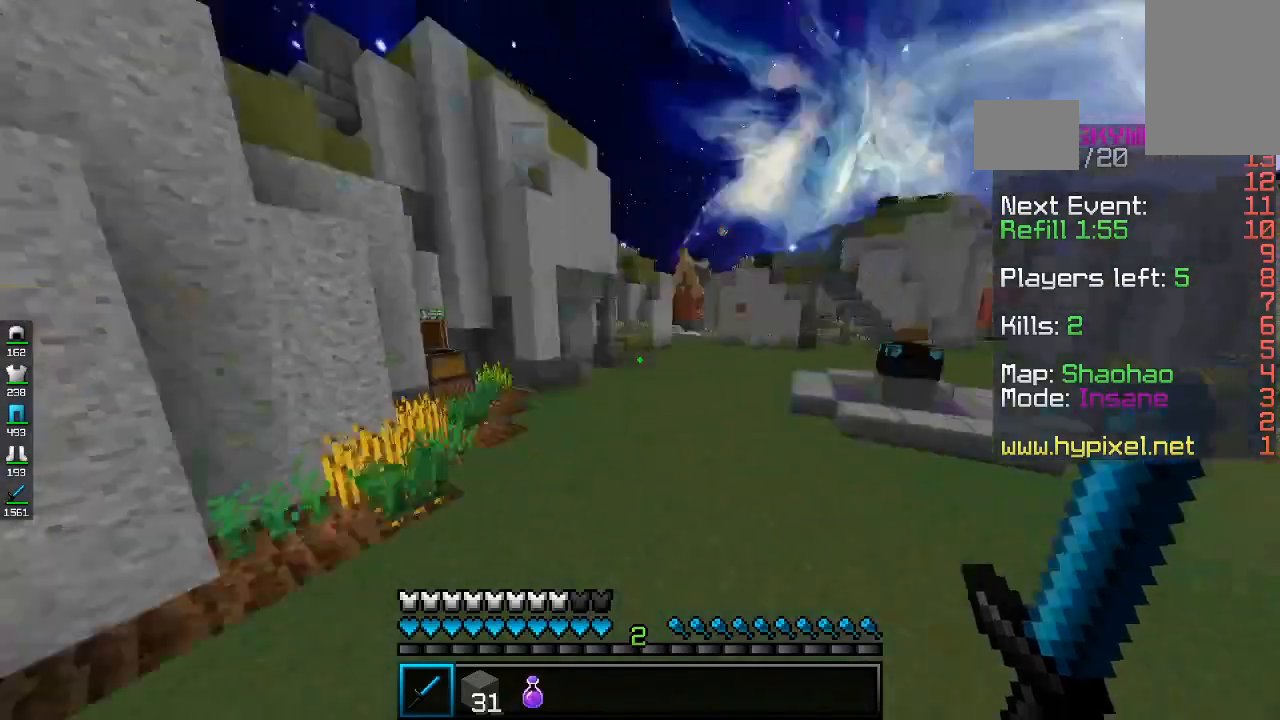
{"keys": ["d", "space", "w"], "mouse": [], "events": [[33, "d", "down"], [67, "space", "up"], [367, "space", "down"]]}
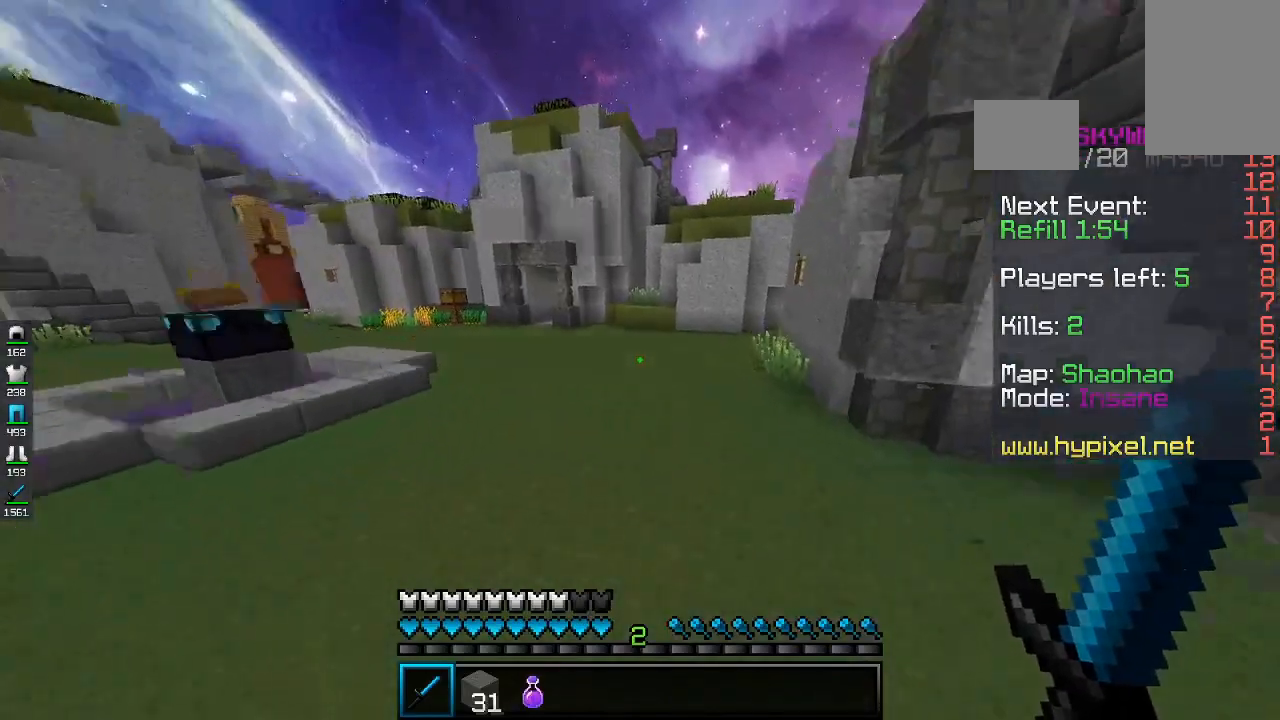
{"keys": ["a", "w"], "mouse": [], "events": [[333, "a", "down"], [333, "d", "up"], [333, "space", "up"]]}
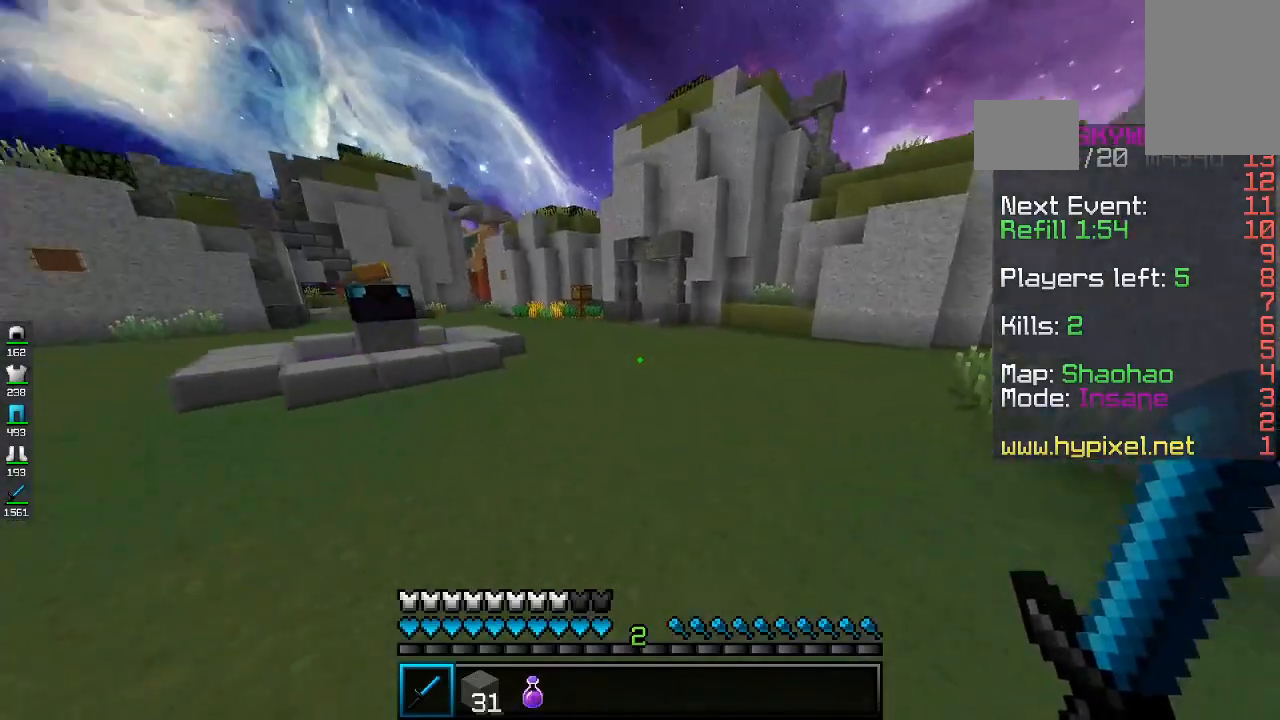
{"keys": ["space", "w"], "mouse": [], "events": [[67, "space", "down"], [200, "a", "up"]]}
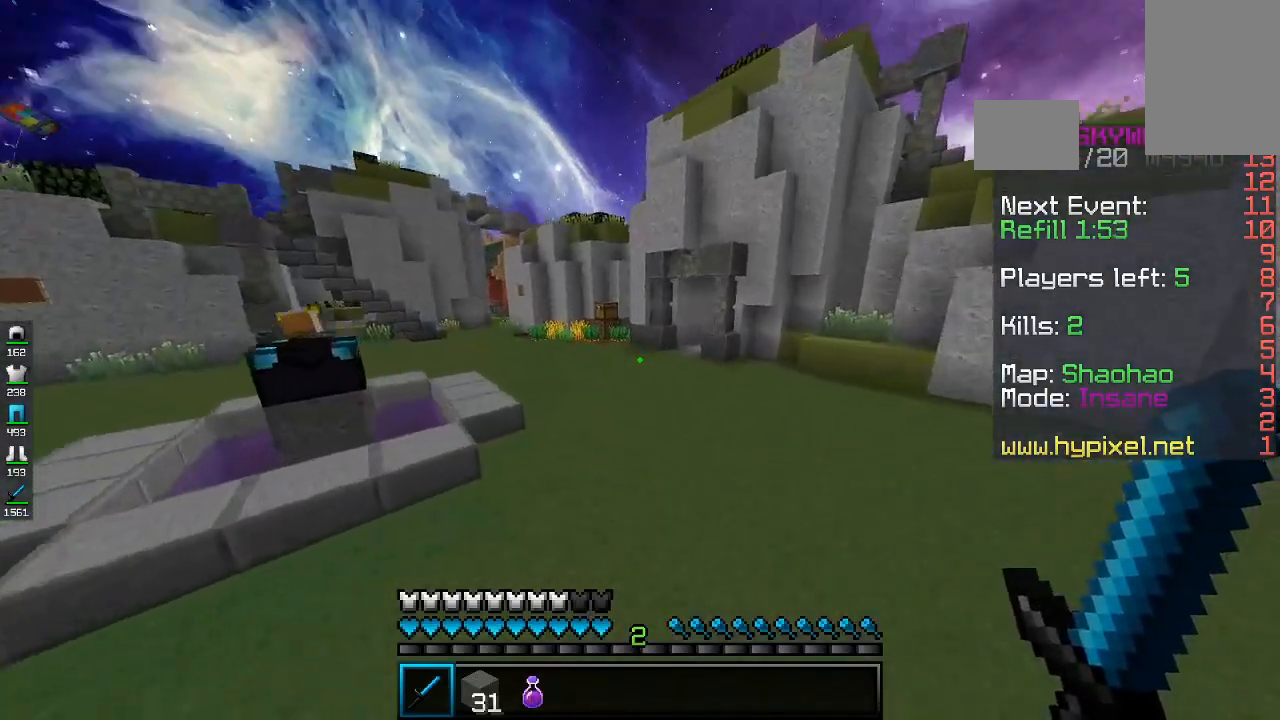
{"keys": ["space", "w"], "mouse": [], "events": []}
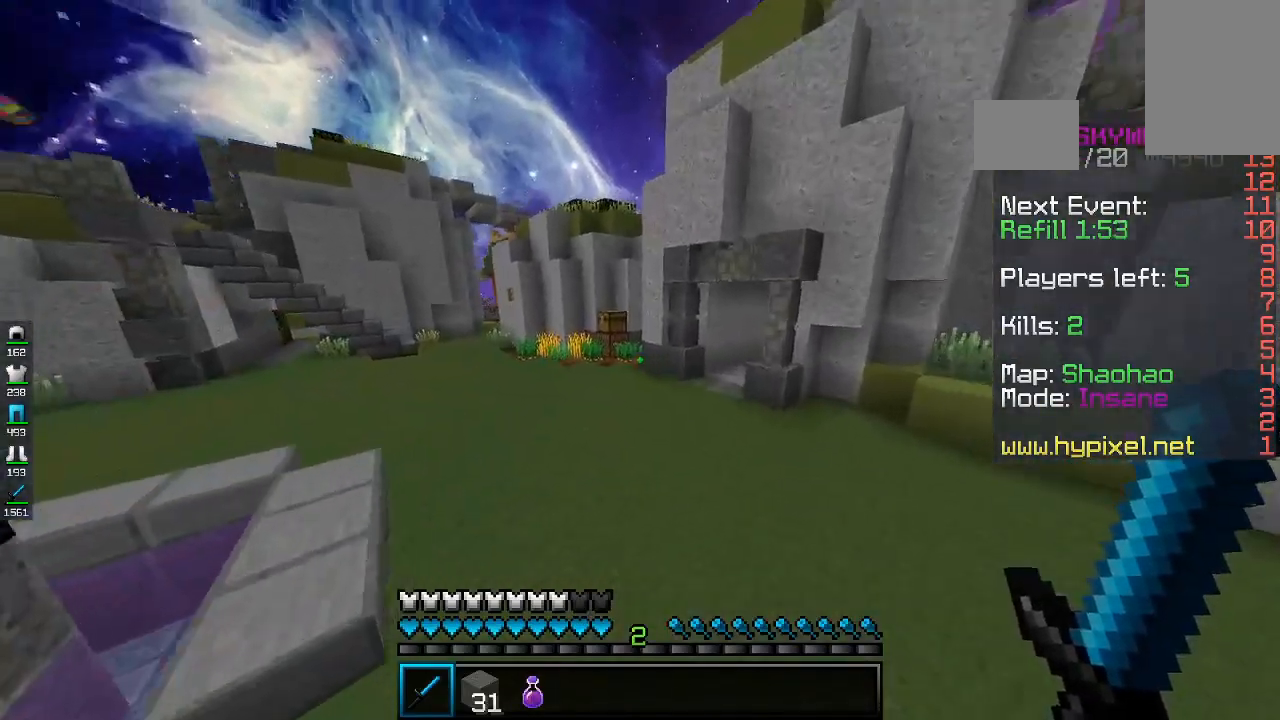
{"keys": ["space", "w"], "mouse": [], "events": []}
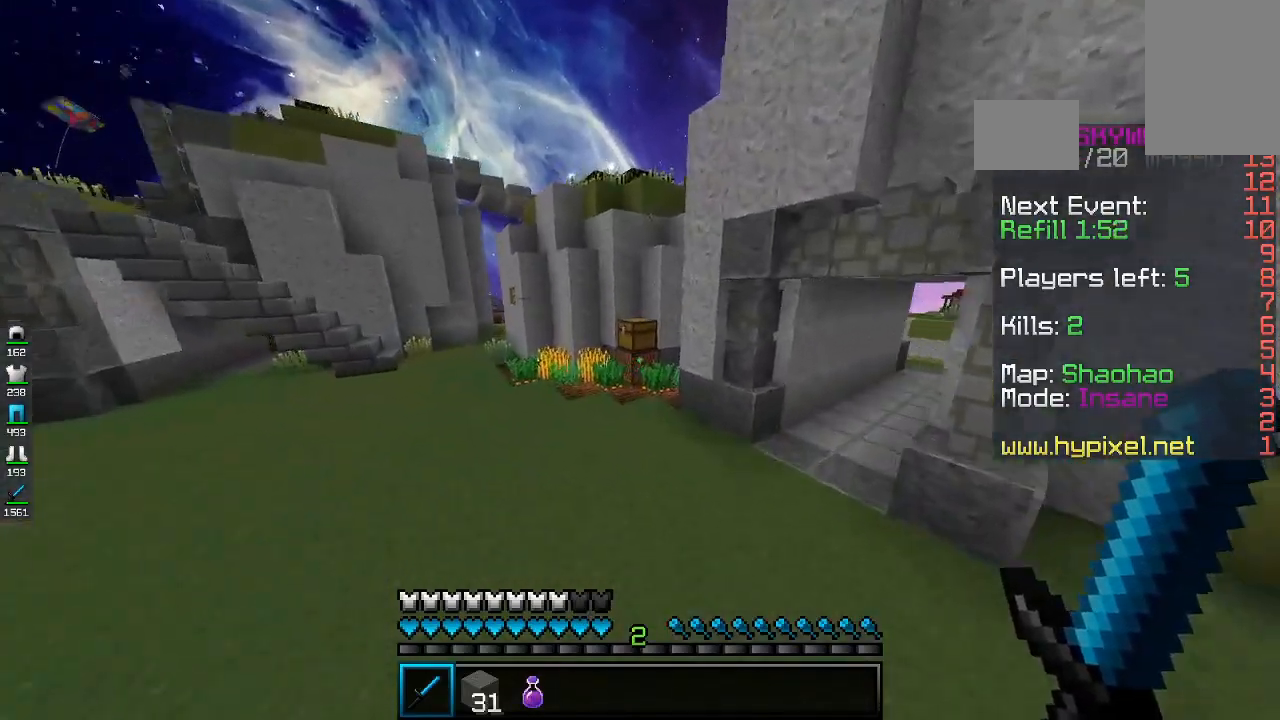
{"keys": ["space", "w"], "mouse": [], "events": []}
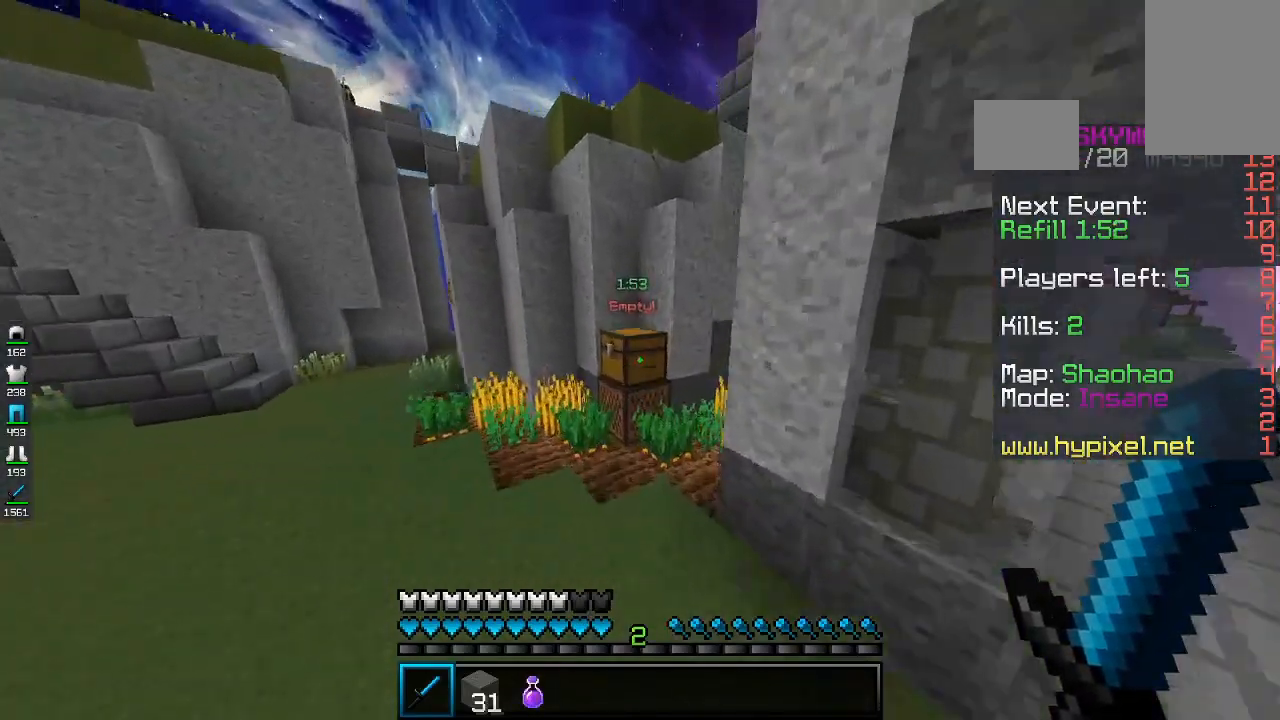
{"keys": [], "mouse": []}
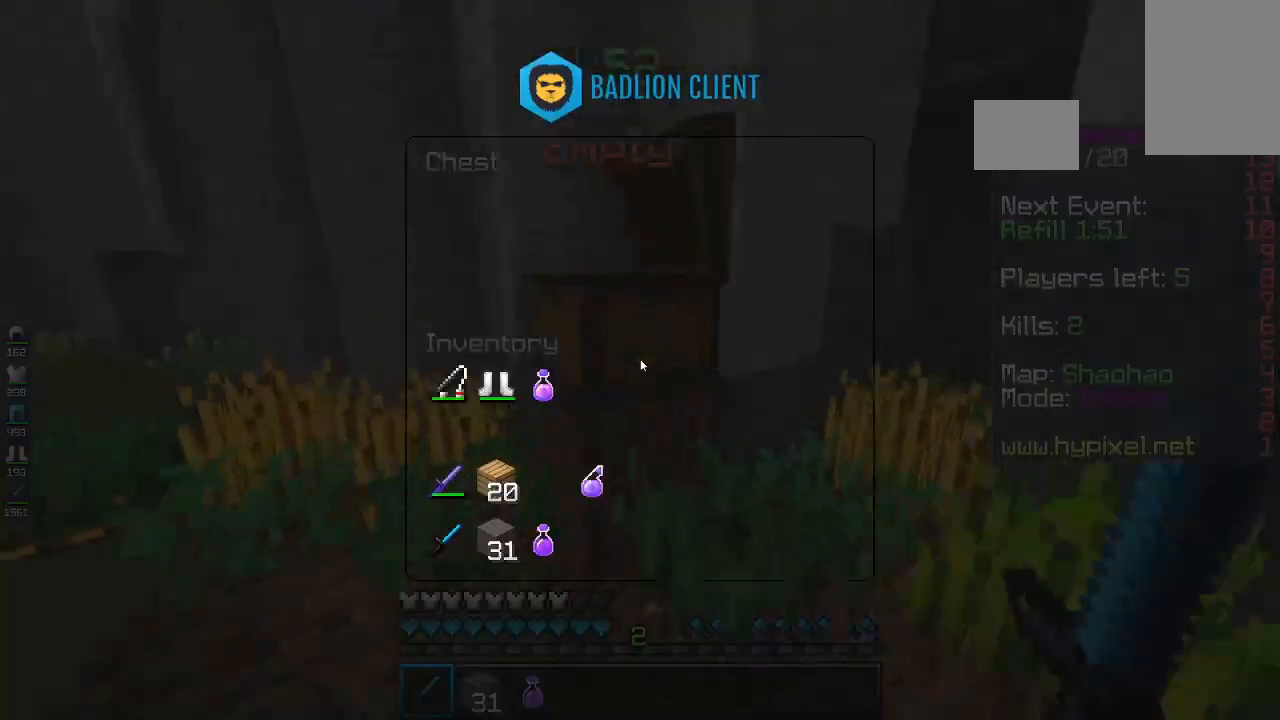
{"keys": ["w"], "mouse": [], "events": [[267, "s", "down"], [267, "w", "down"], [433, "s", "up"]]}
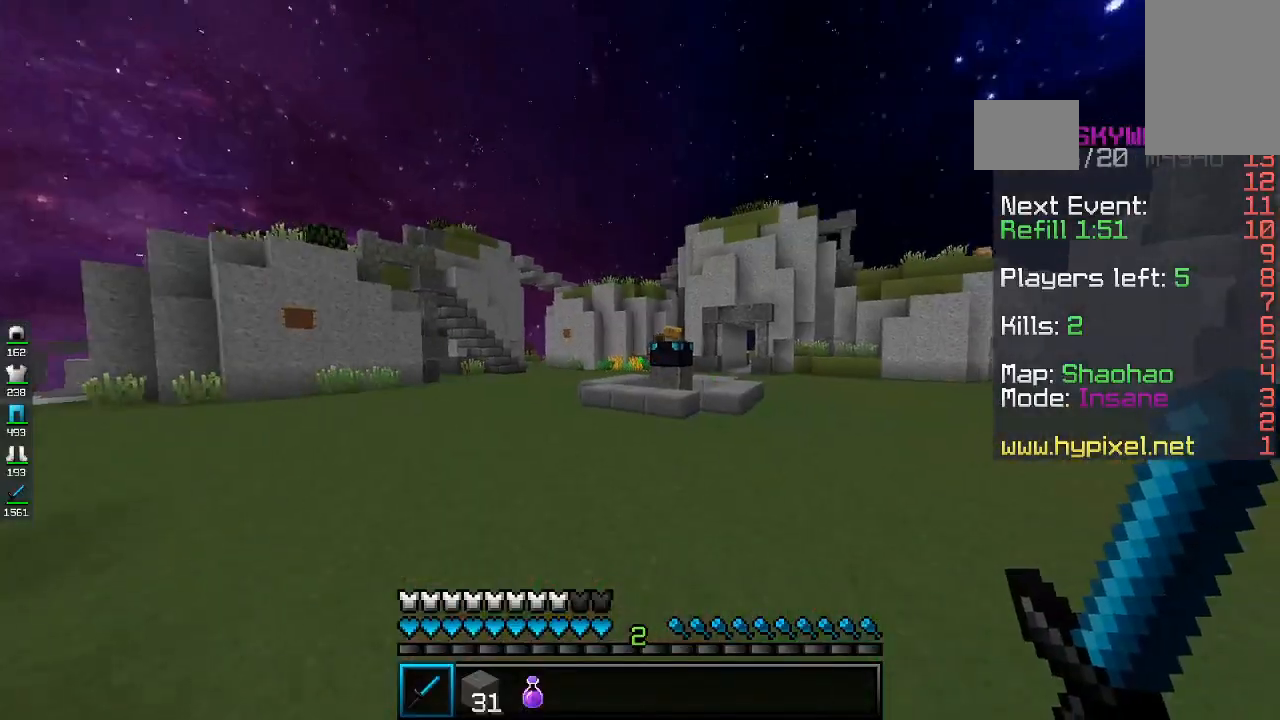
{"keys": ["a", "w"], "mouse": [], "events": [[67, "space", "down"], [167, "a", "down"], [433, "space", "up"]]}
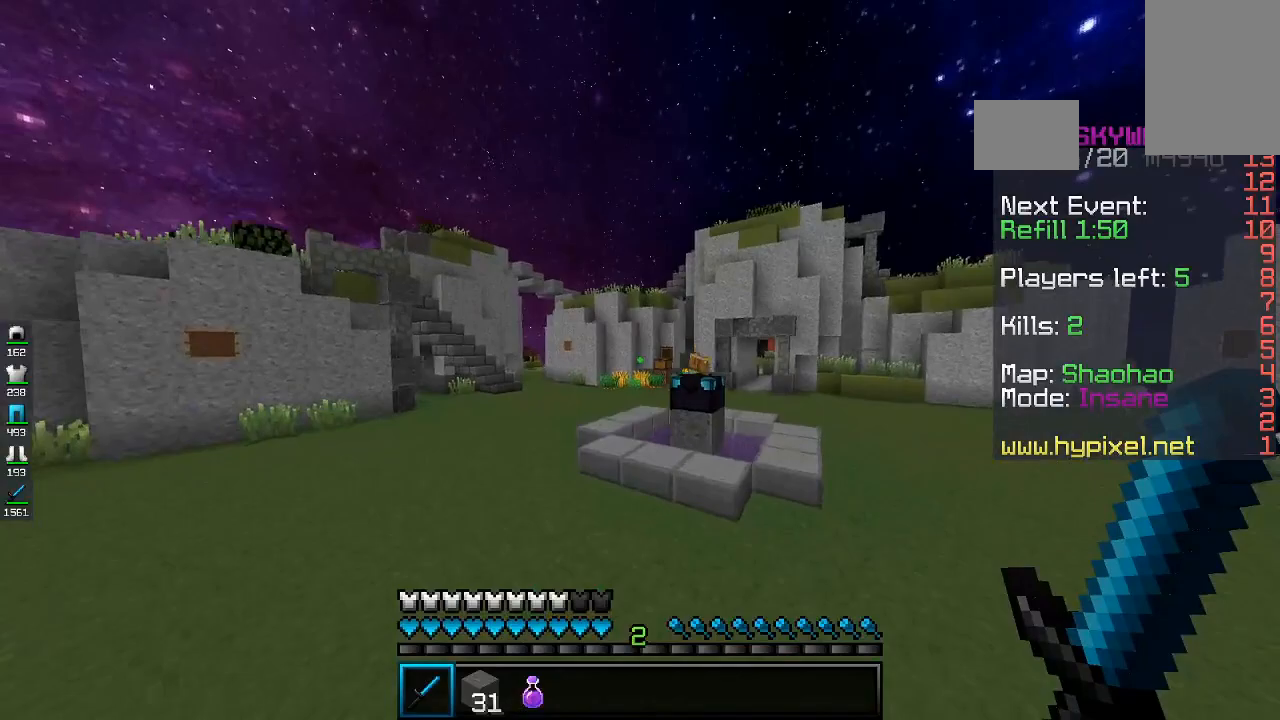
{"keys": ["space", "w"], "mouse": [], "events": [[33, "a", "up"], [67, "space", "down"], [133, "mouse_left", "down"], [233, "mouse_left", "up"]]}
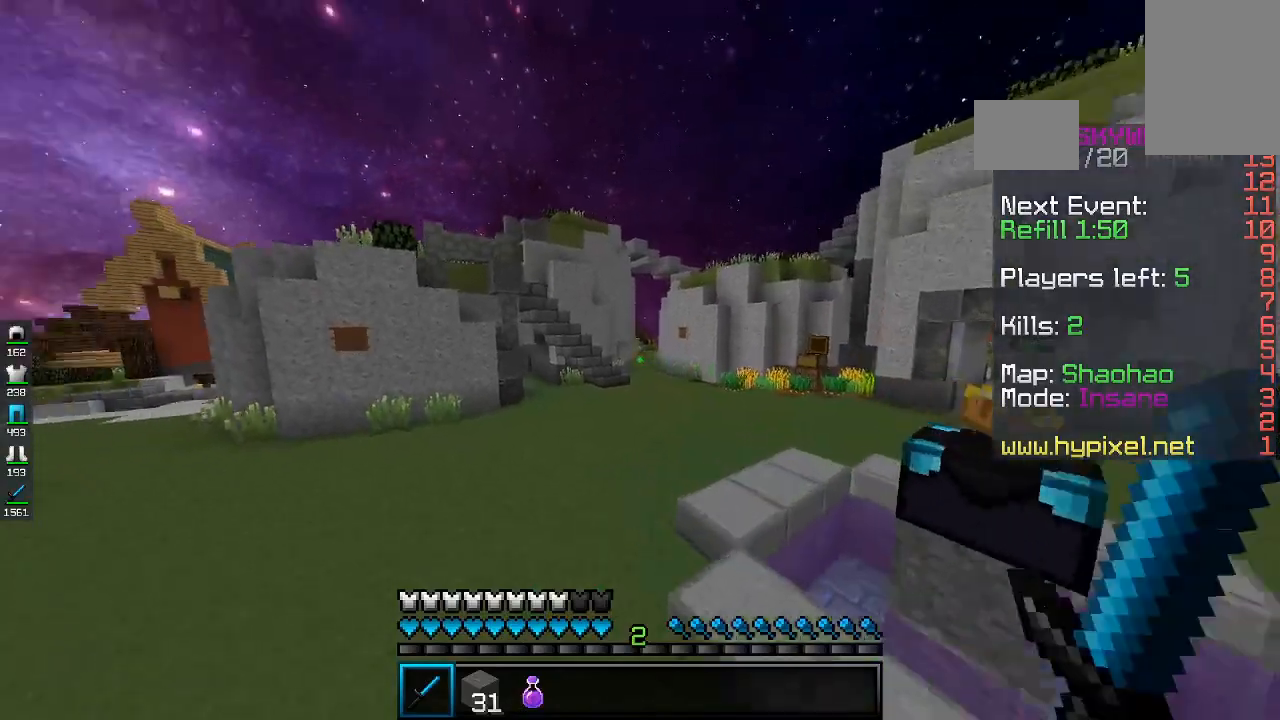
{"keys": ["space", "w"], "mouse": [], "events": []}
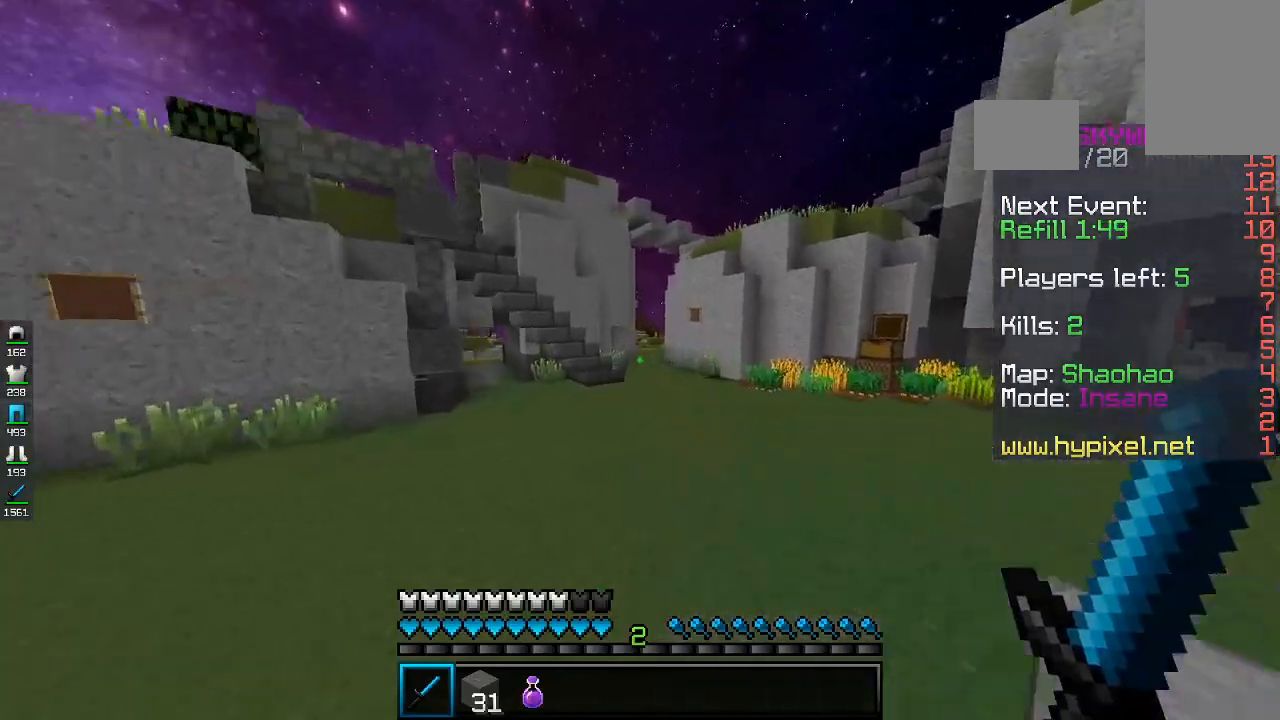
{"keys": ["space", "w"], "mouse": [], "events": []}
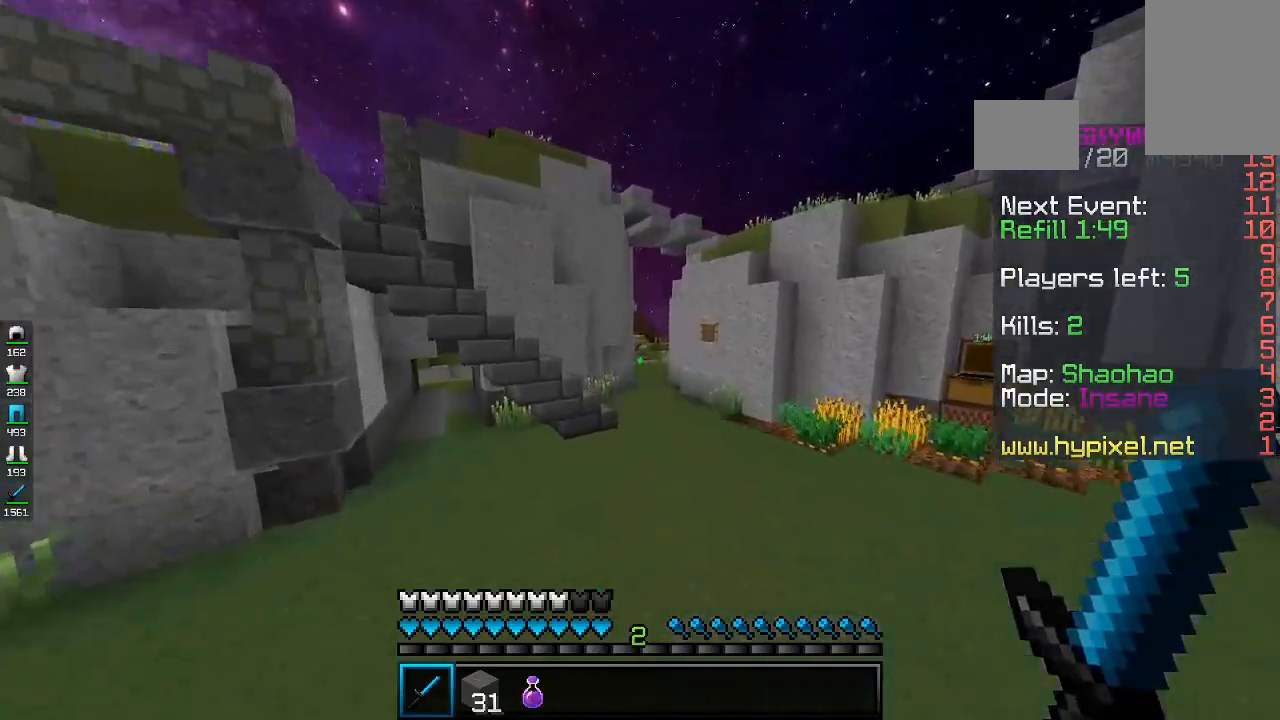
{"keys": ["space", "w"], "mouse": [], "events": [[133, "space", "up"], [333, "space", "down"]]}
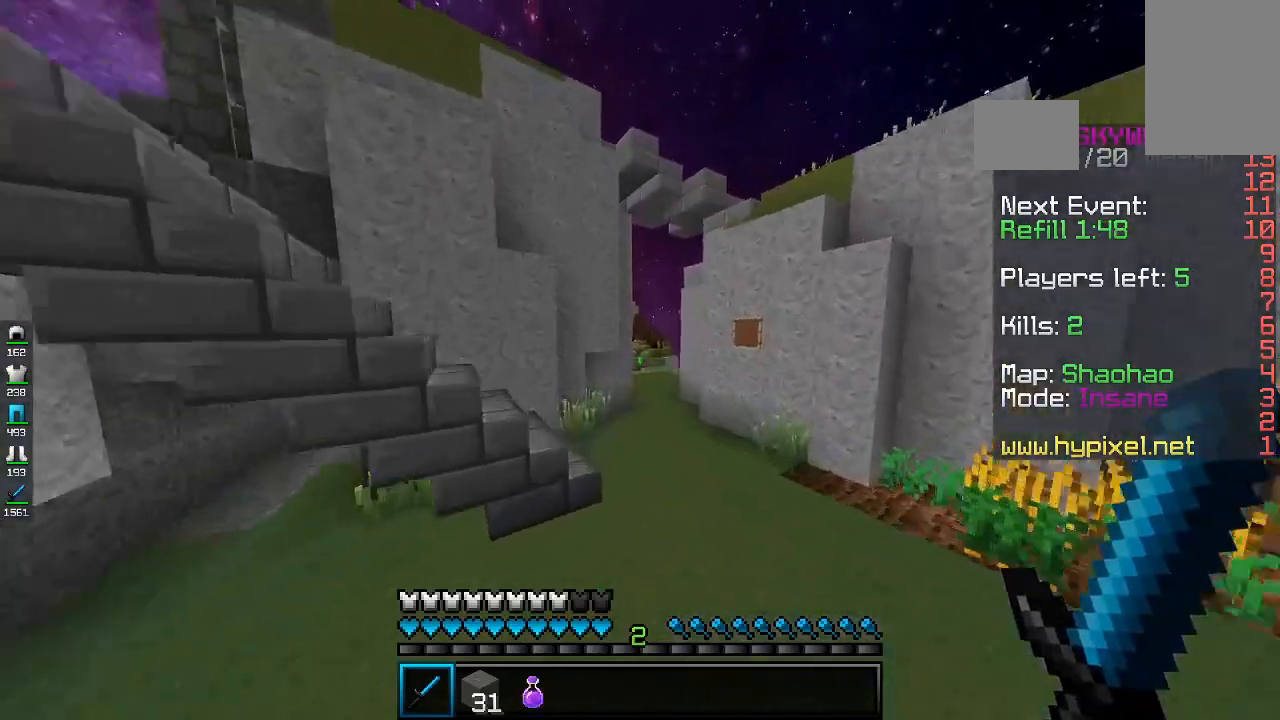
{"keys": ["d", "space", "w"], "mouse": [], "events": [[133, "space", "up"], [233, "d", "down"], [433, "space", "down"]]}
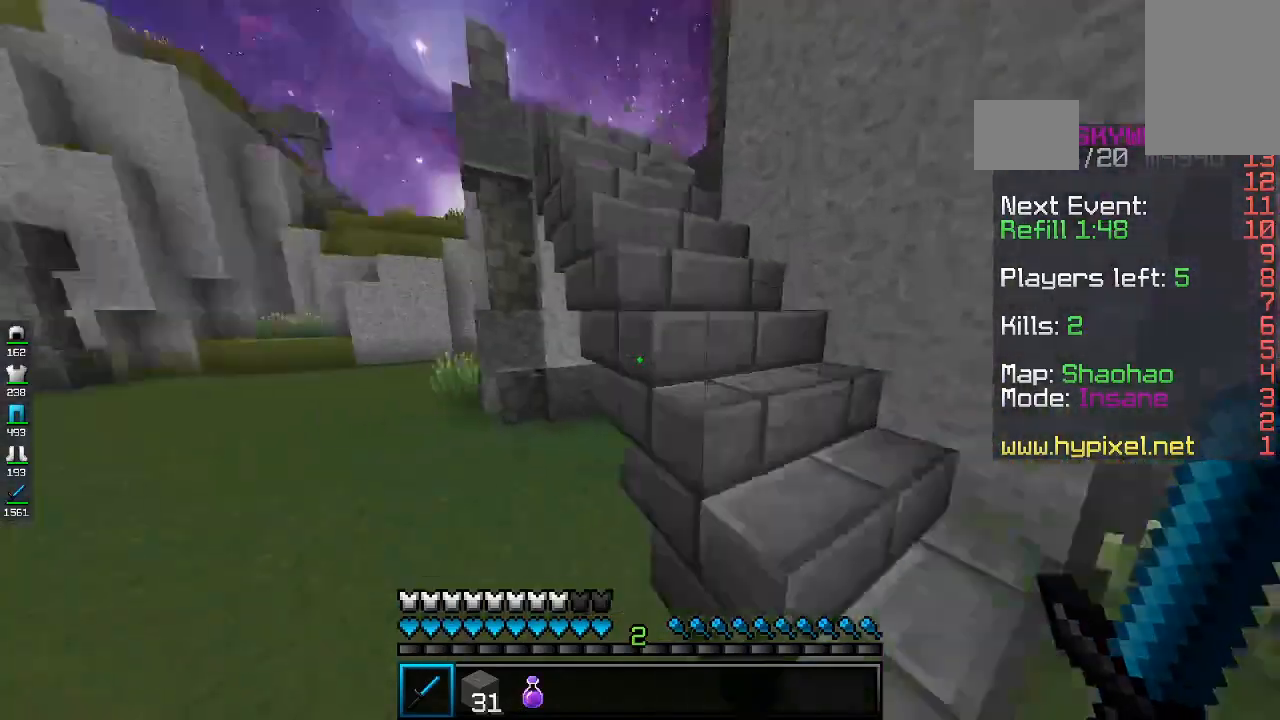
{"keys": ["w"], "mouse": [], "events": [[33, "d", "up"], [167, "space", "up"]]}
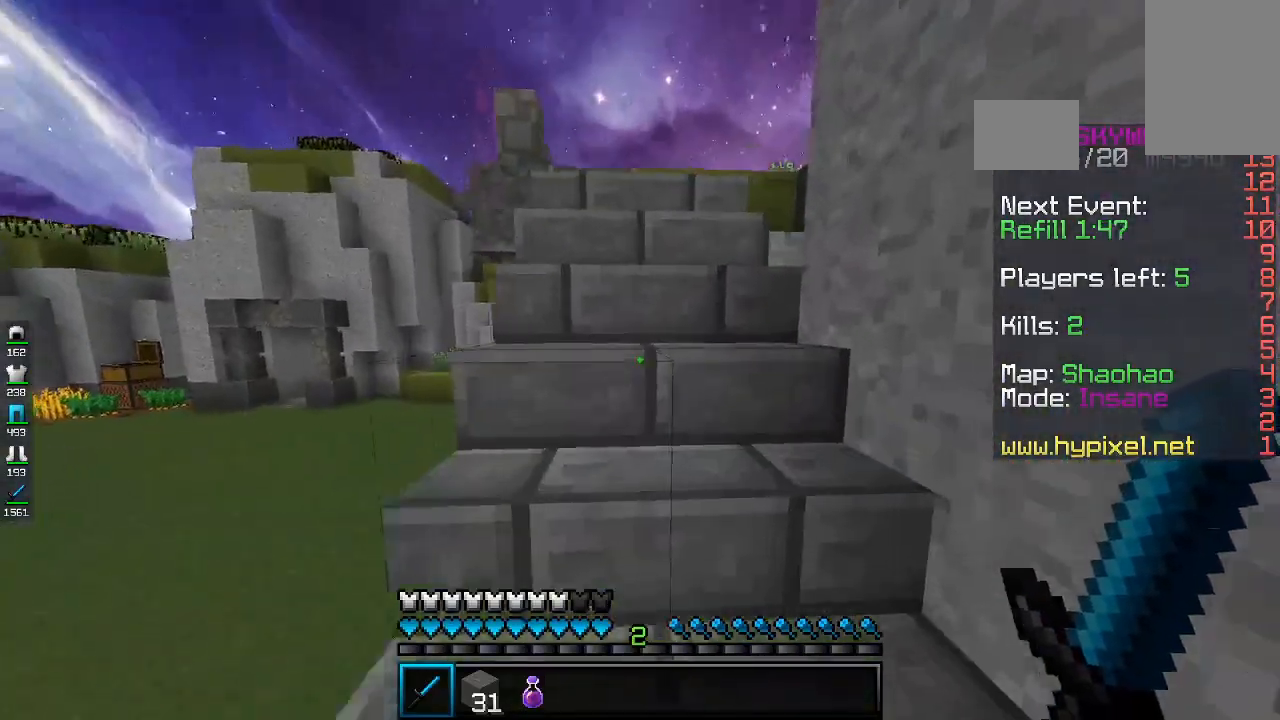
{"keys": ["a", "w"], "mouse": [], "events": [[233, "a", "down"]]}
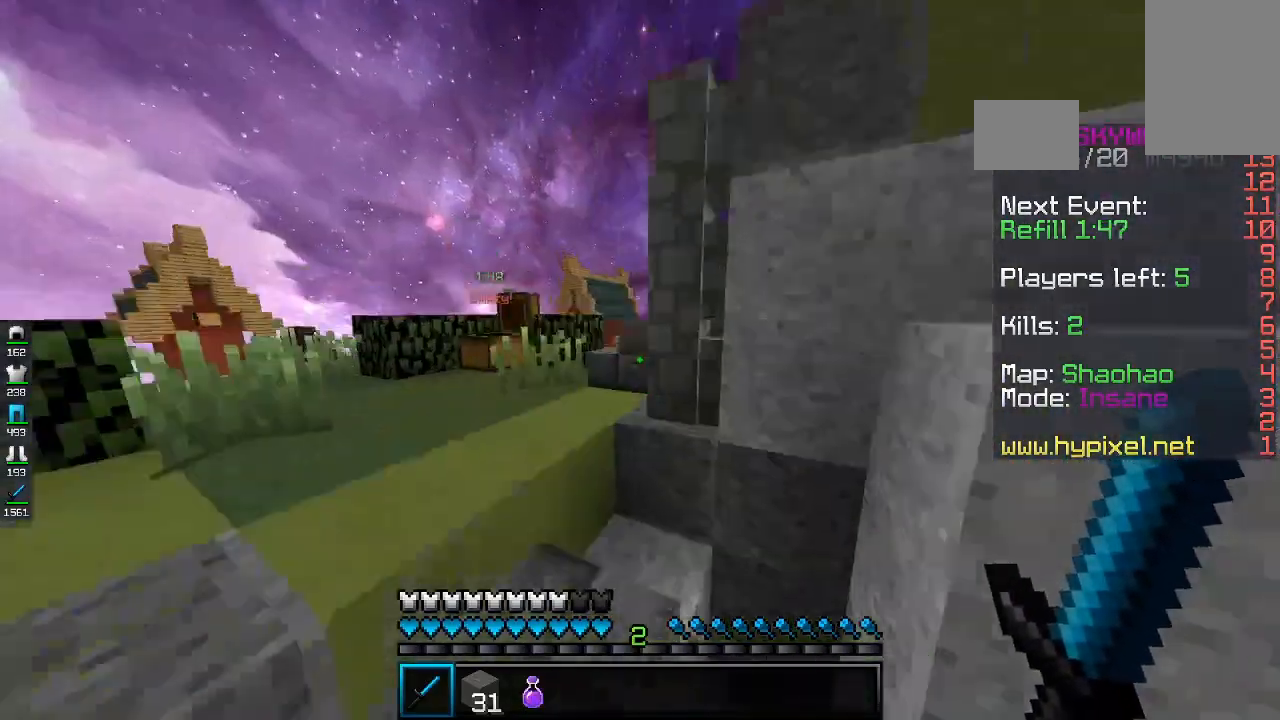
{"keys": ["a", "w"], "mouse": [], "events": []}